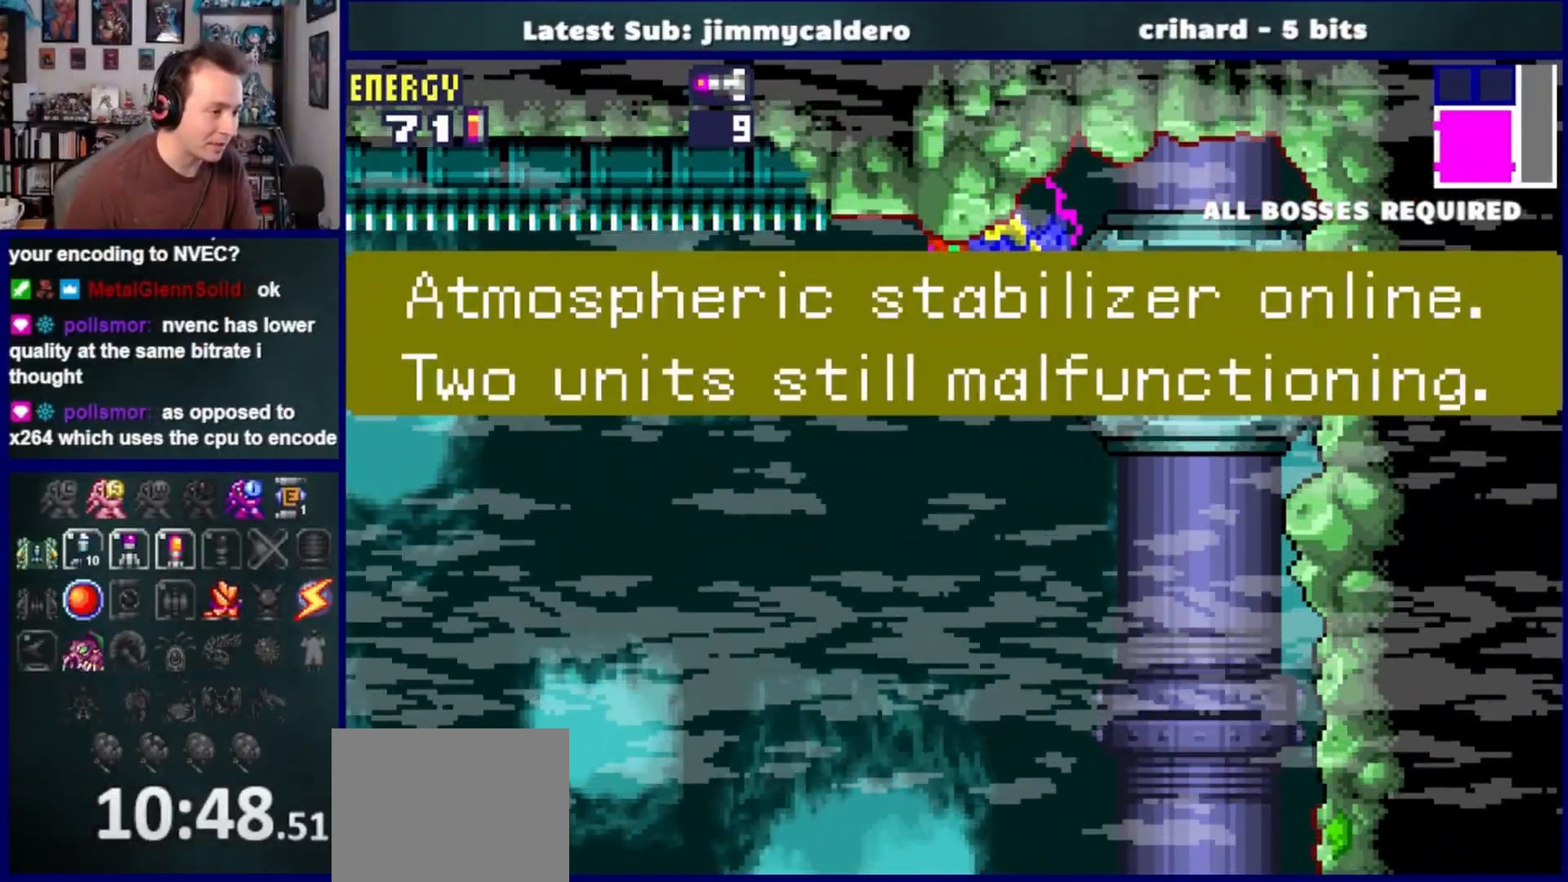
Gameplay with a controller (PlayStation layout); each line is a JSON object with the inputs held at the frame after it. "events" lists button and stick changes between this image and that frame as [ms after this image, input, new state], when the widget could be followed in between. Not read: L2 R2.
{"buttons": ["DPAD_LEFT"], "left_stick": "center", "right_stick": "center", "events": [[50, "CROSS", "down"], [200, "CROSS", "up"]]}
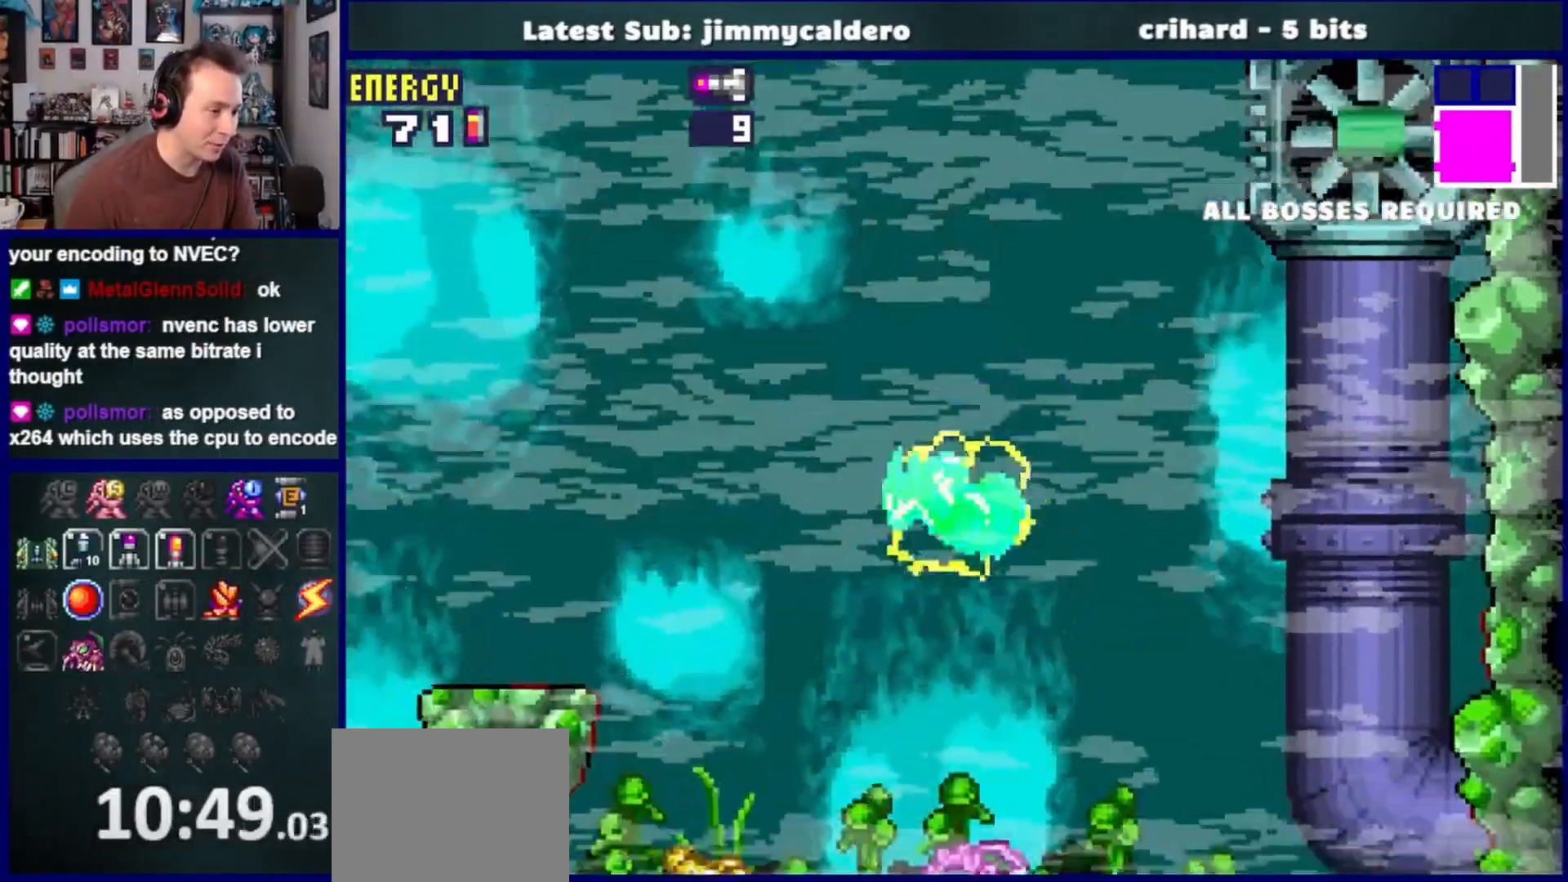
{"buttons": ["CROSS", "DPAD_LEFT"], "left_stick": "center", "right_stick": "center", "events": [[417, "CROSS", "down"]]}
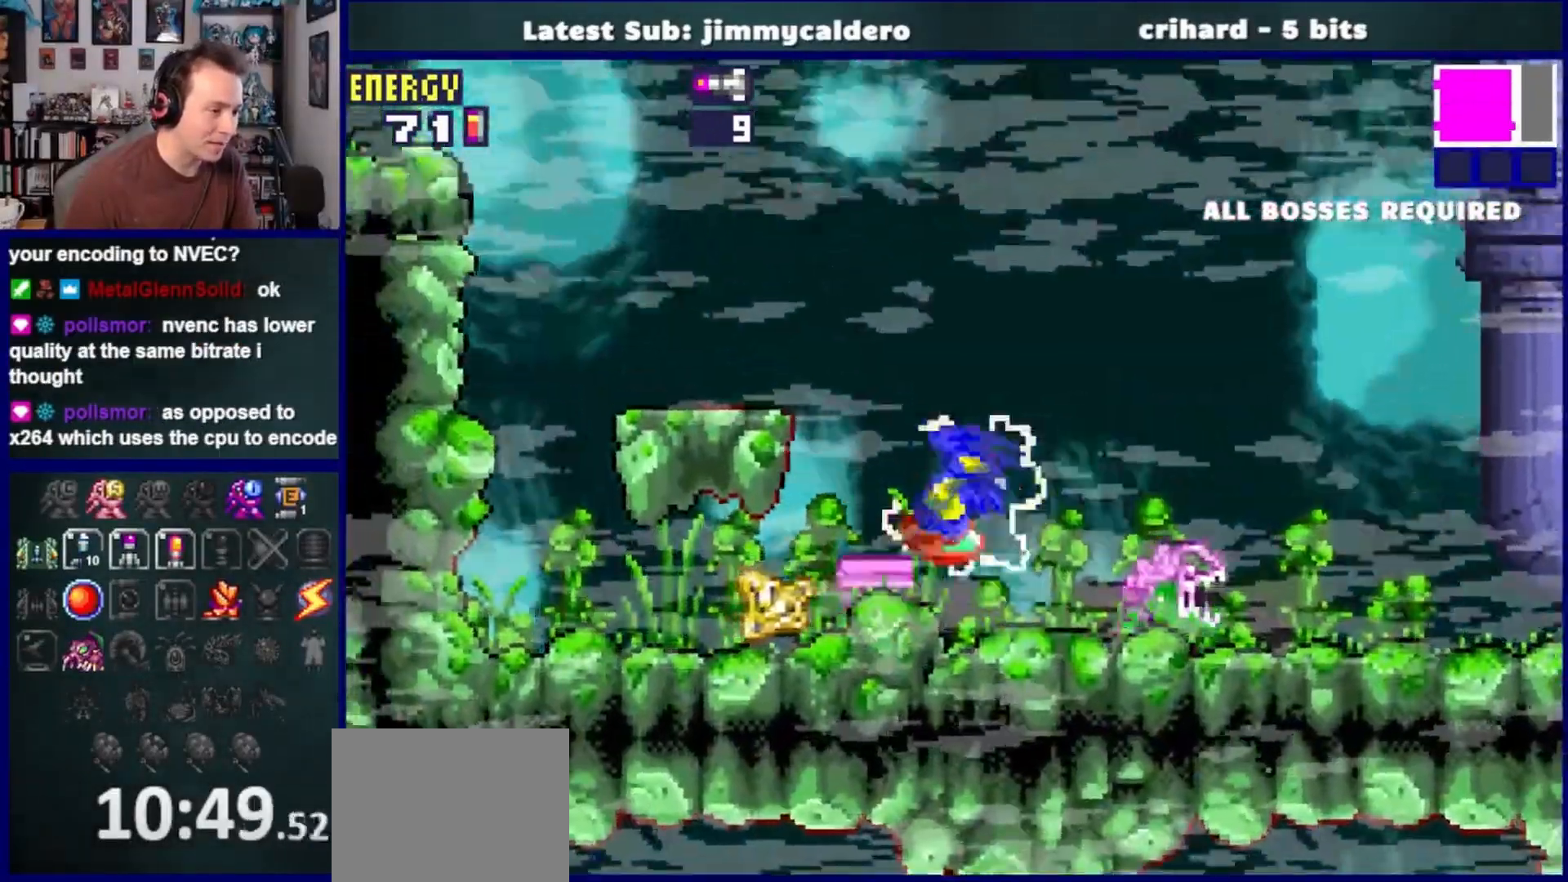
{"buttons": ["DPAD_LEFT"], "left_stick": "center", "right_stick": "center", "events": [[233, "CROSS", "up"]]}
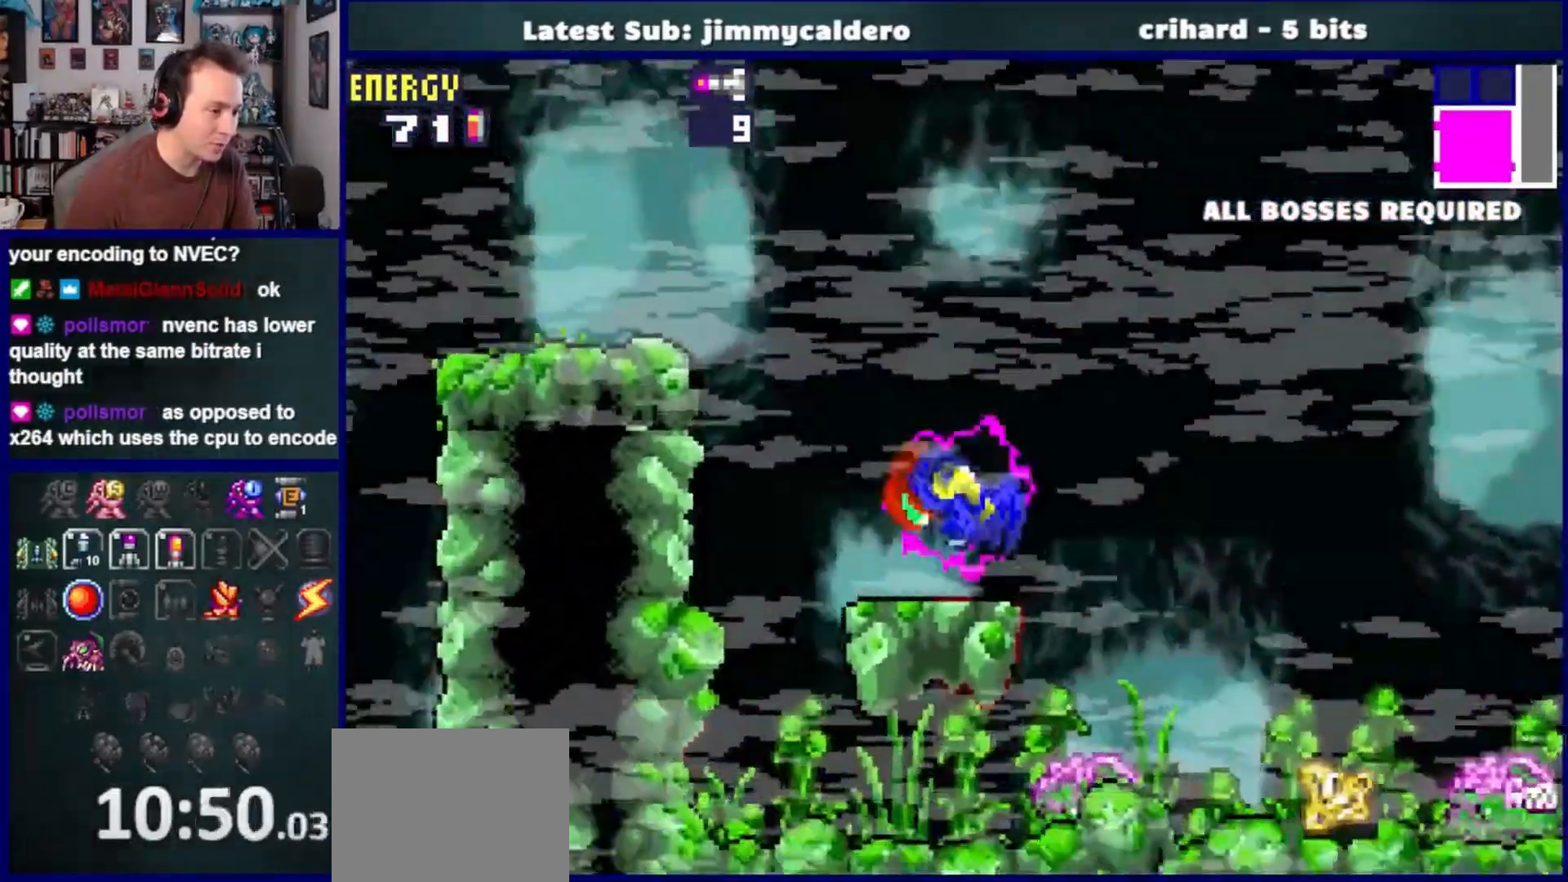
{"buttons": ["DPAD_LEFT"], "left_stick": "center", "right_stick": "center", "events": [[250, "CROSS", "down"], [467, "CROSS", "up"]]}
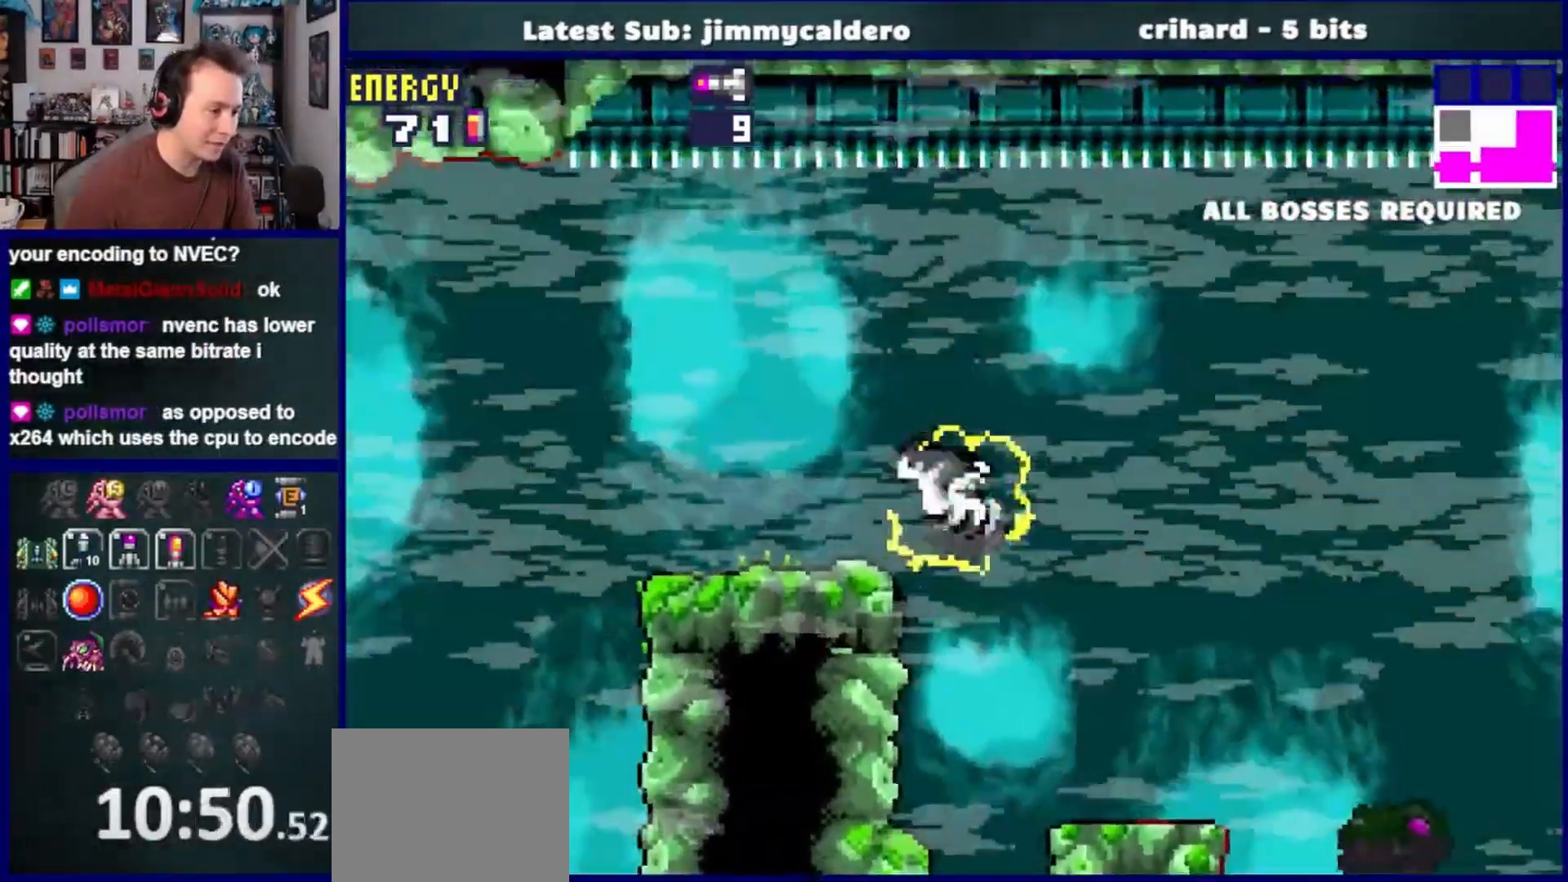
{"buttons": ["DPAD_LEFT"], "left_stick": "center", "right_stick": "center", "events": []}